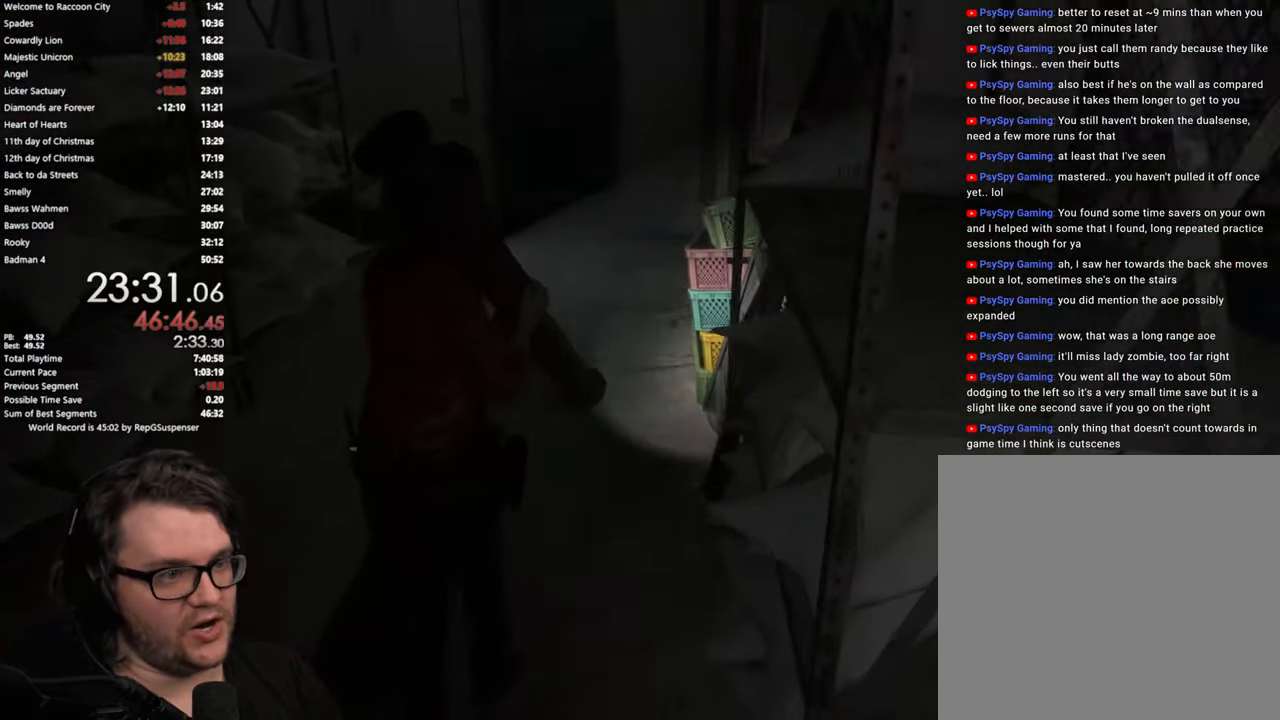
Gameplay with a controller (PlayStation layout); each line is a JSON object with the inputs held at the frame after it. "events" lists button and stick changes between this image and that frame as [ms after this image, input, new state], when the widget could be followed in between.
{"buttons": [], "left_stick": "up", "right_stick": "down", "events": [[401, "right_stick", "down"]]}
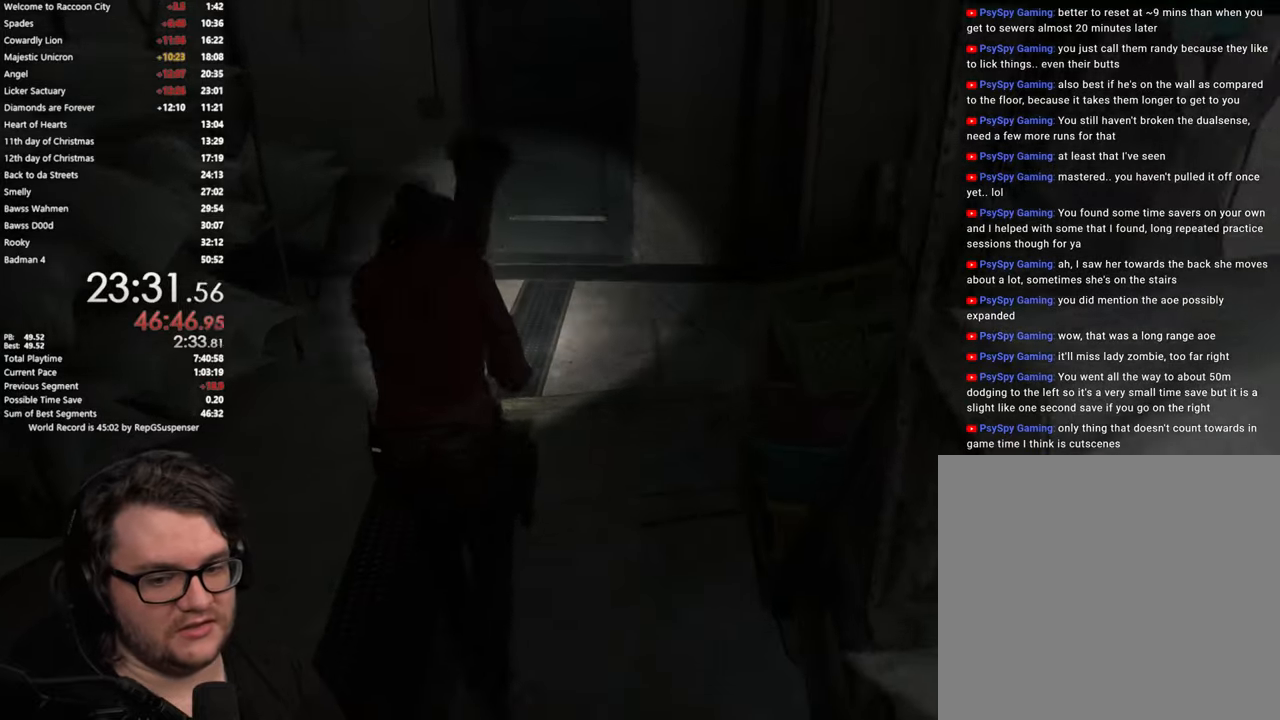
{"buttons": ["CROSS"], "left_stick": "up", "right_stick": "center", "events": [[83, "right_stick", "center"], [417, "CROSS", "down"]]}
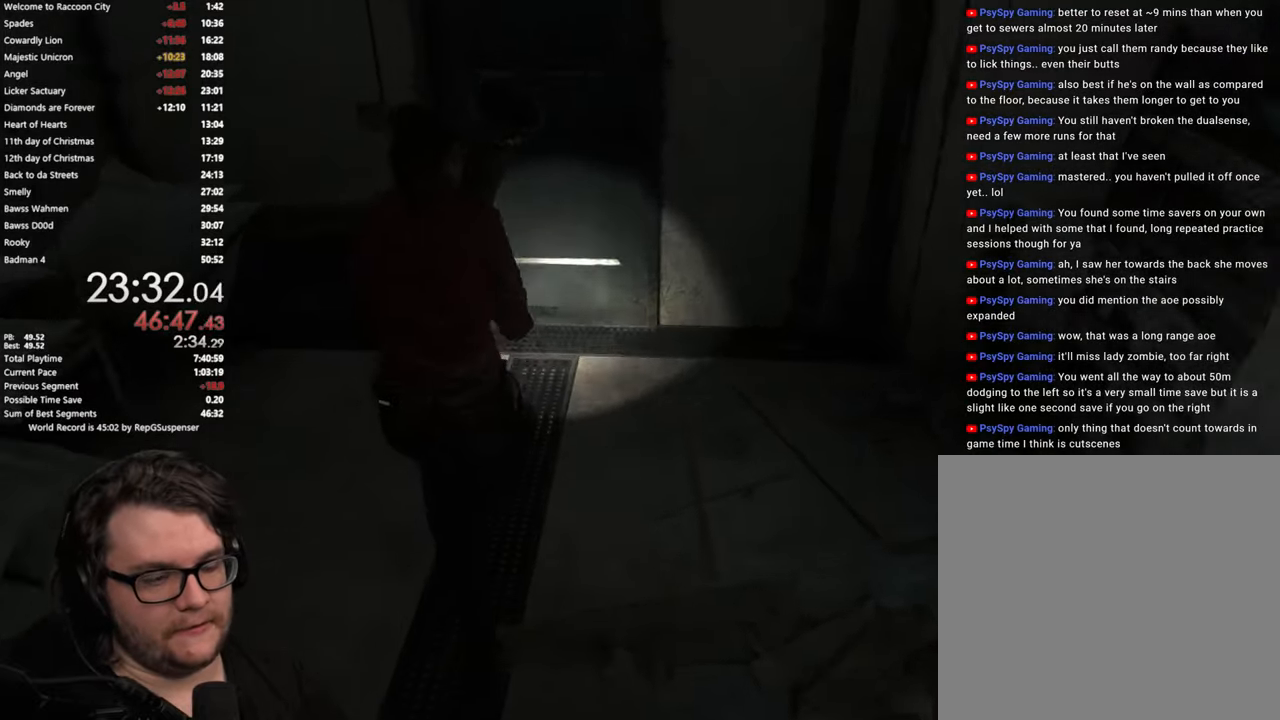
{"buttons": [], "left_stick": "up", "right_stick": "center", "events": [[17, "CROSS", "up"], [101, "CROSS", "down"], [167, "CROSS", "up"], [251, "CROSS", "down"], [301, "CROSS", "up"], [401, "CROSS", "down"], [468, "CROSS", "up"]]}
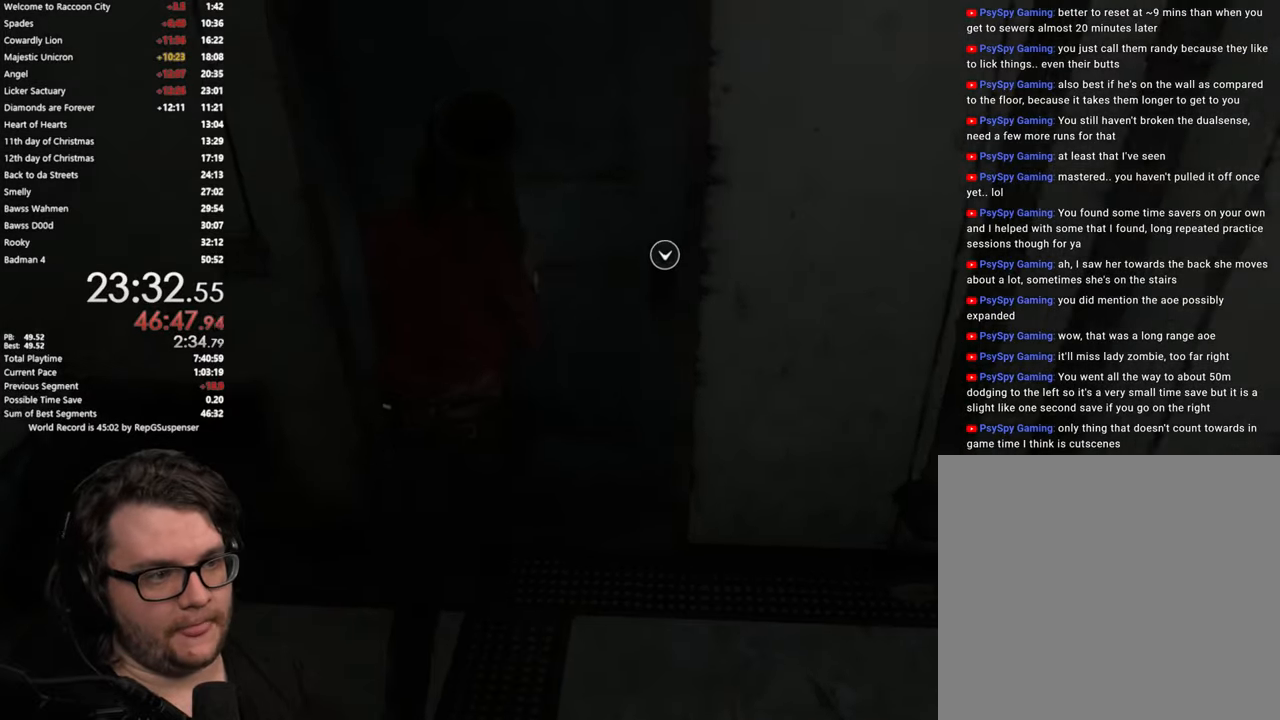
{"buttons": [], "left_stick": "up-left", "right_stick": "left", "events": [[200, "left_stick", "up-left"], [217, "right_stick", "left"]]}
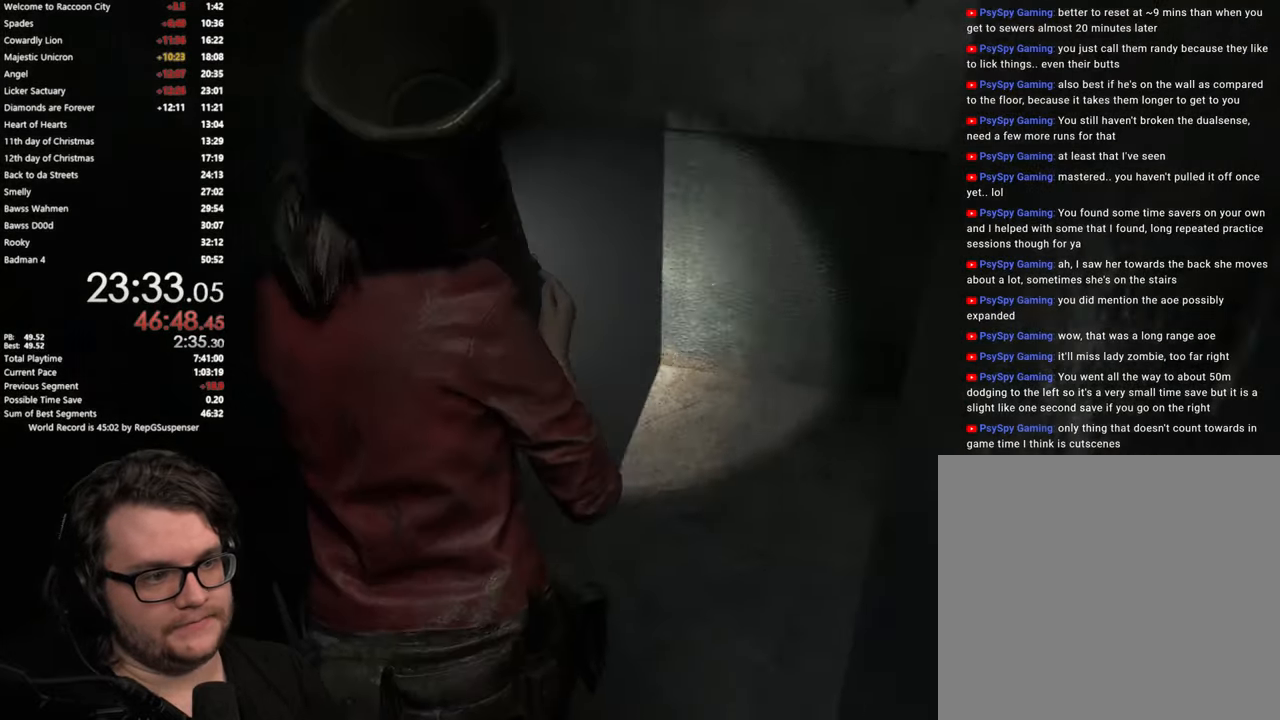
{"buttons": [], "left_stick": "up", "right_stick": "left", "events": [[217, "left_stick", "up"]]}